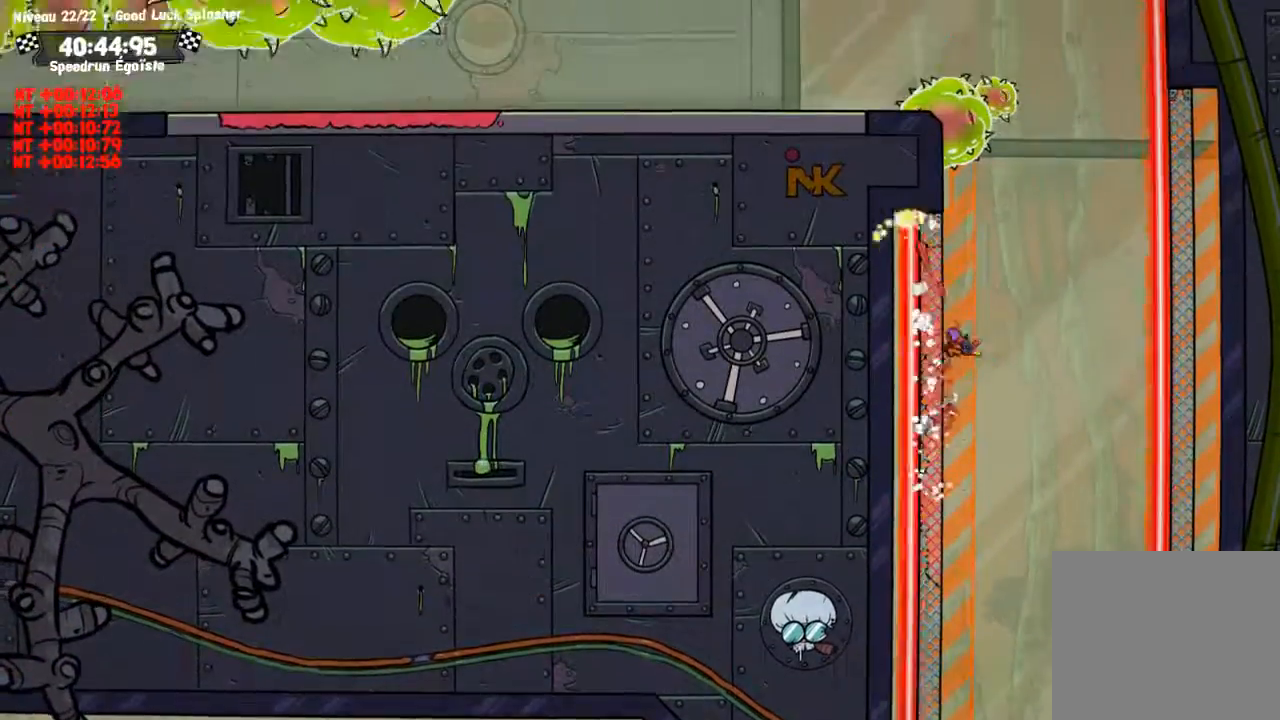
Gameplay with a controller (PlayStation layout); each line is a JSON object with the inputs held at the frame after it. "events" lists button and stick changes between this image and that frame as [ms after this image, input, new state], when the widget could be followed in between. Not read: R3.
{"buttons": ["TRIANGLE"], "left_stick": "left", "right_stick": "center", "events": [[333, "CIRCLE", "up"], [333, "TRIANGLE", "down"], [400, "left_stick", "left"]]}
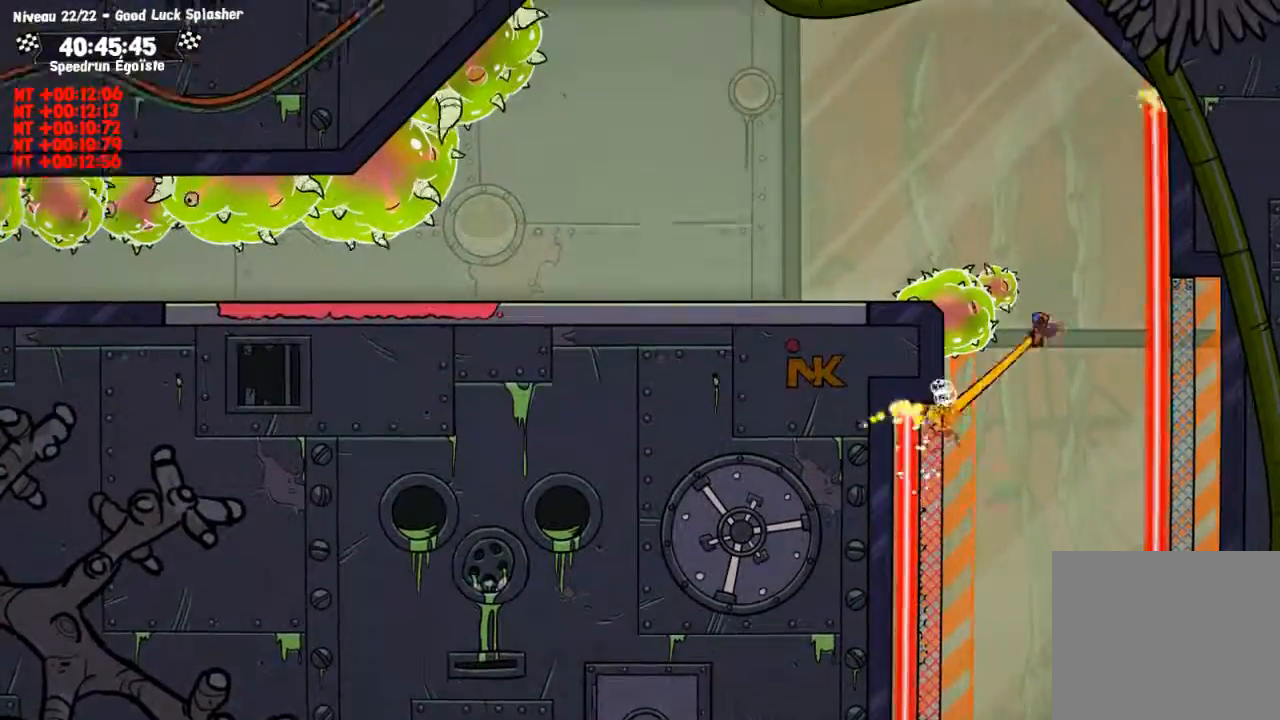
{"buttons": [], "left_stick": "left", "right_stick": "center", "events": [[67, "TRIANGLE", "up"]]}
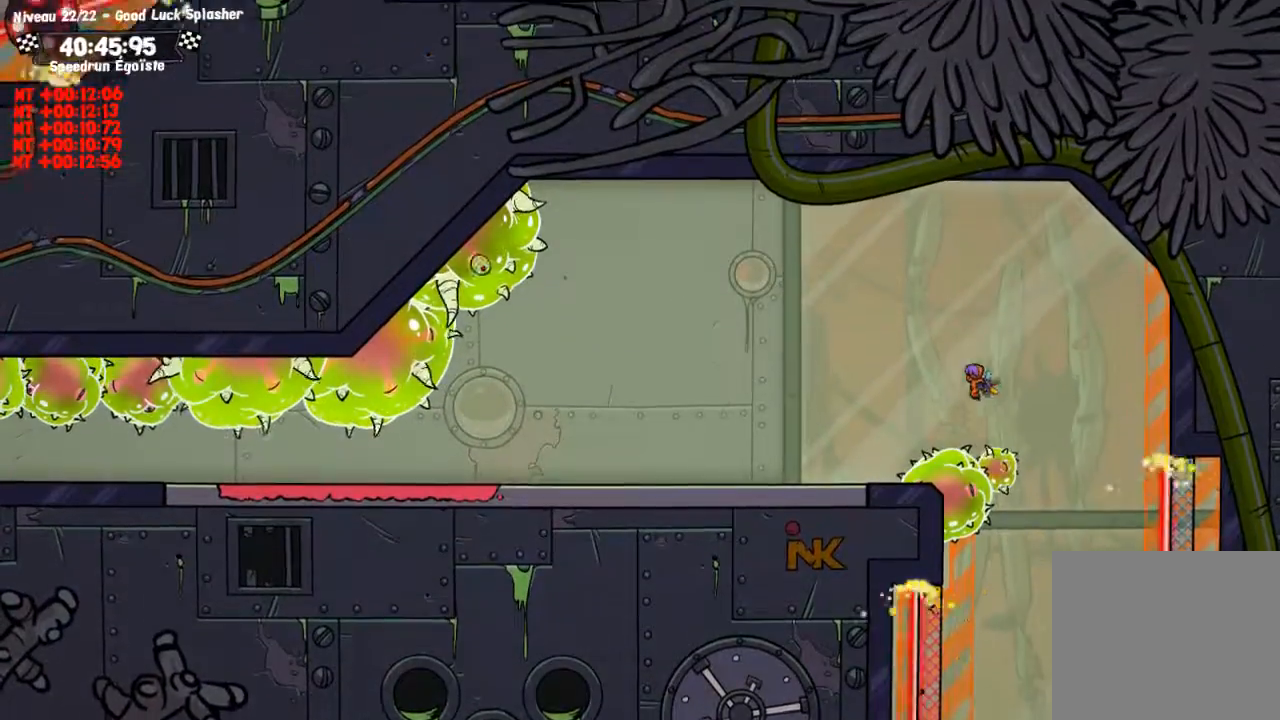
{"buttons": [], "left_stick": "left", "right_stick": "center", "events": []}
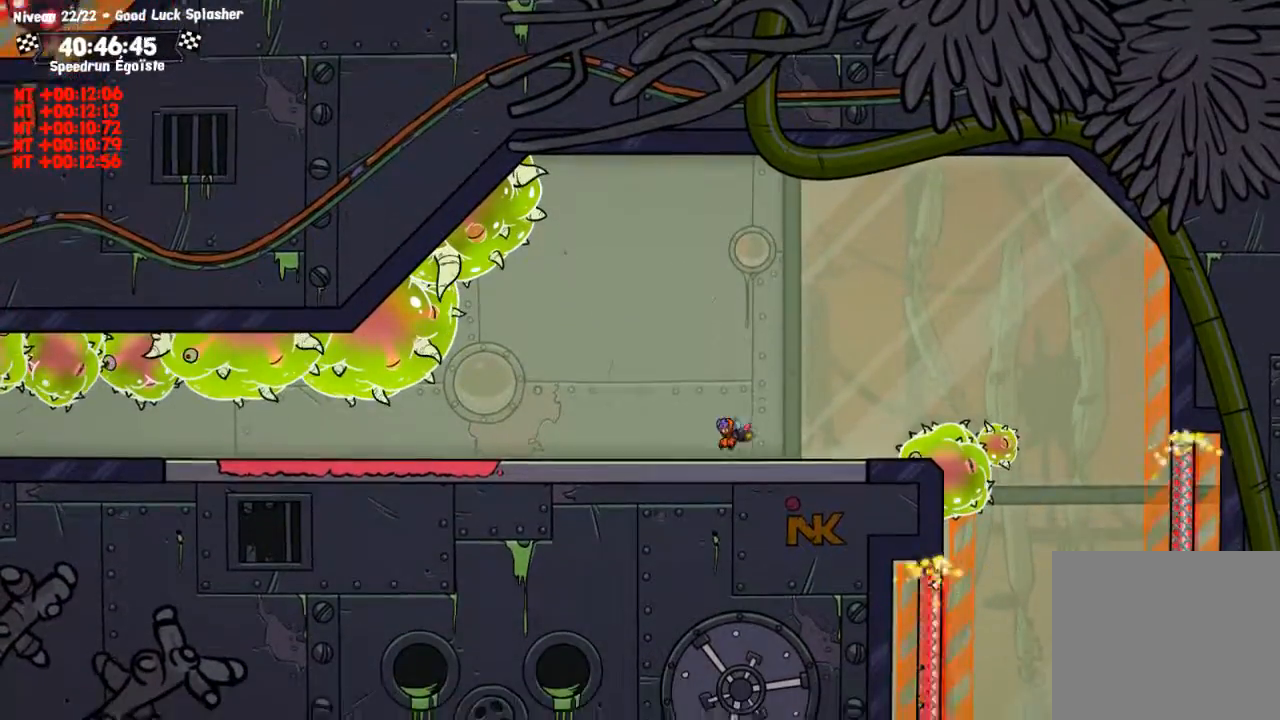
{"buttons": ["SQUARE"], "left_stick": "left", "right_stick": "center", "events": [[134, "SQUARE", "down"]]}
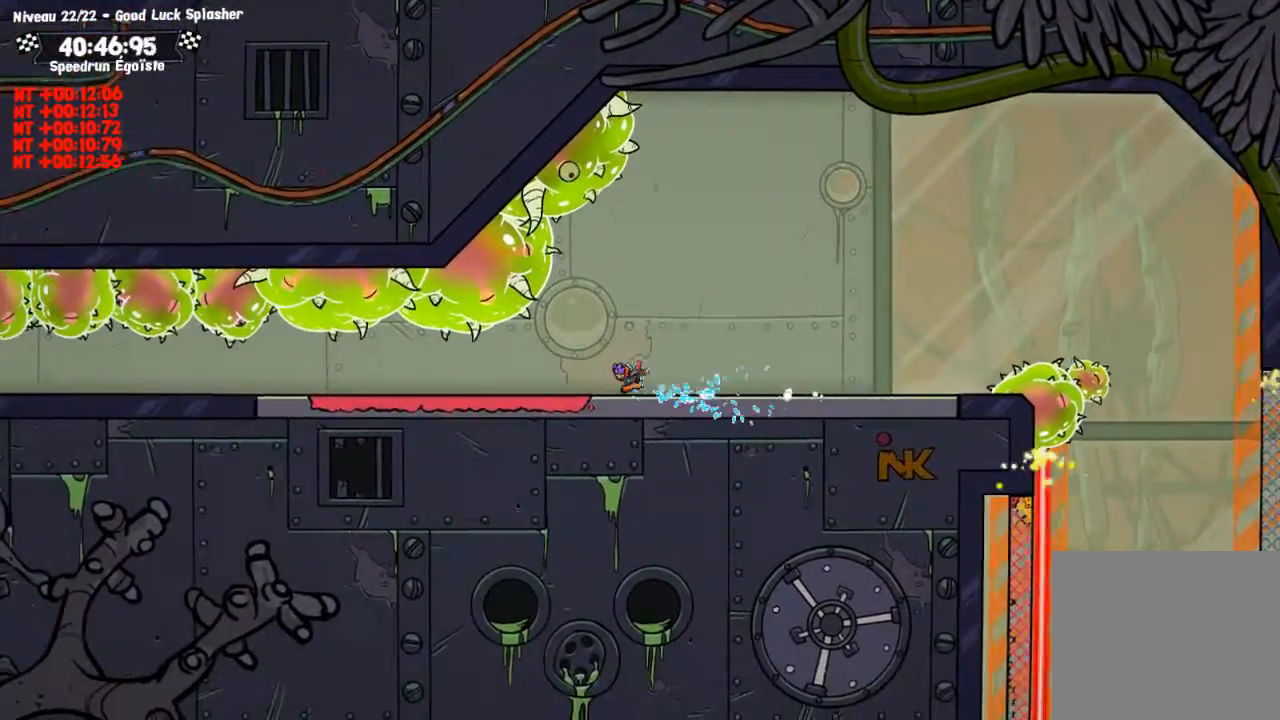
{"buttons": ["SQUARE"], "left_stick": "down-left", "right_stick": "center", "events": [[500, "left_stick", "down-left"]]}
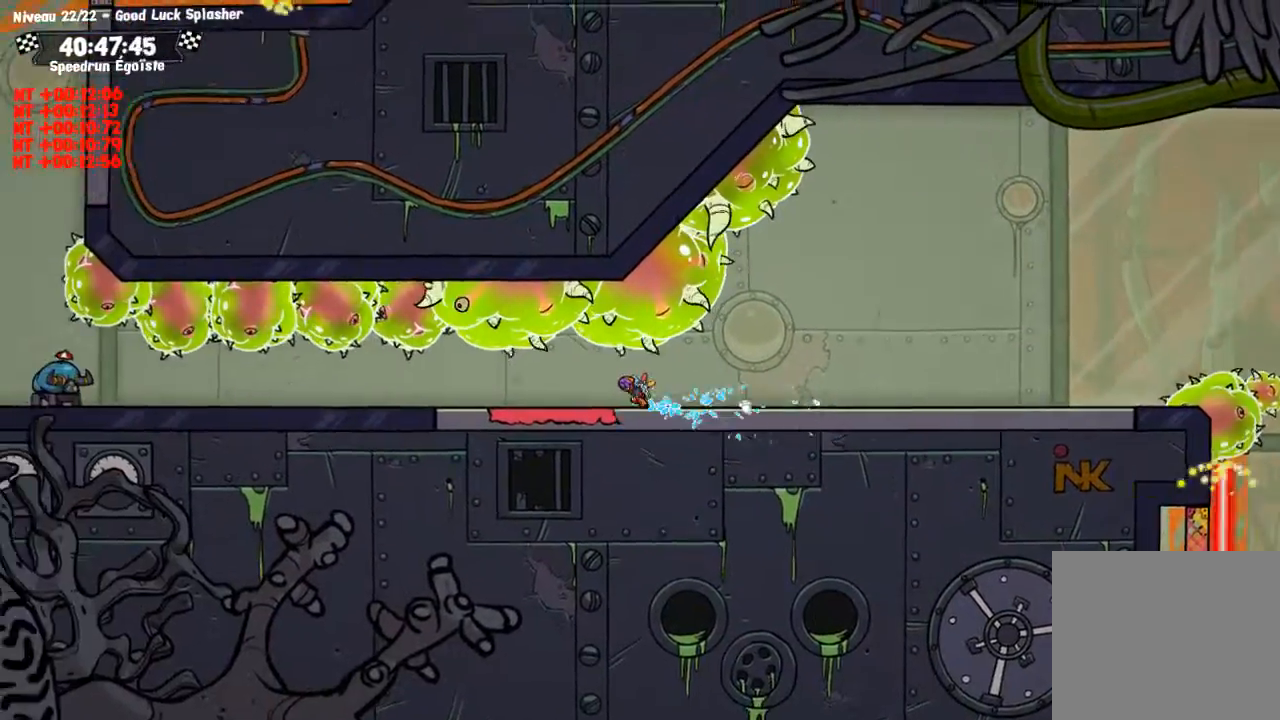
{"buttons": [], "left_stick": "left", "right_stick": "center", "events": [[201, "left_stick", "left"], [434, "SQUARE", "up"]]}
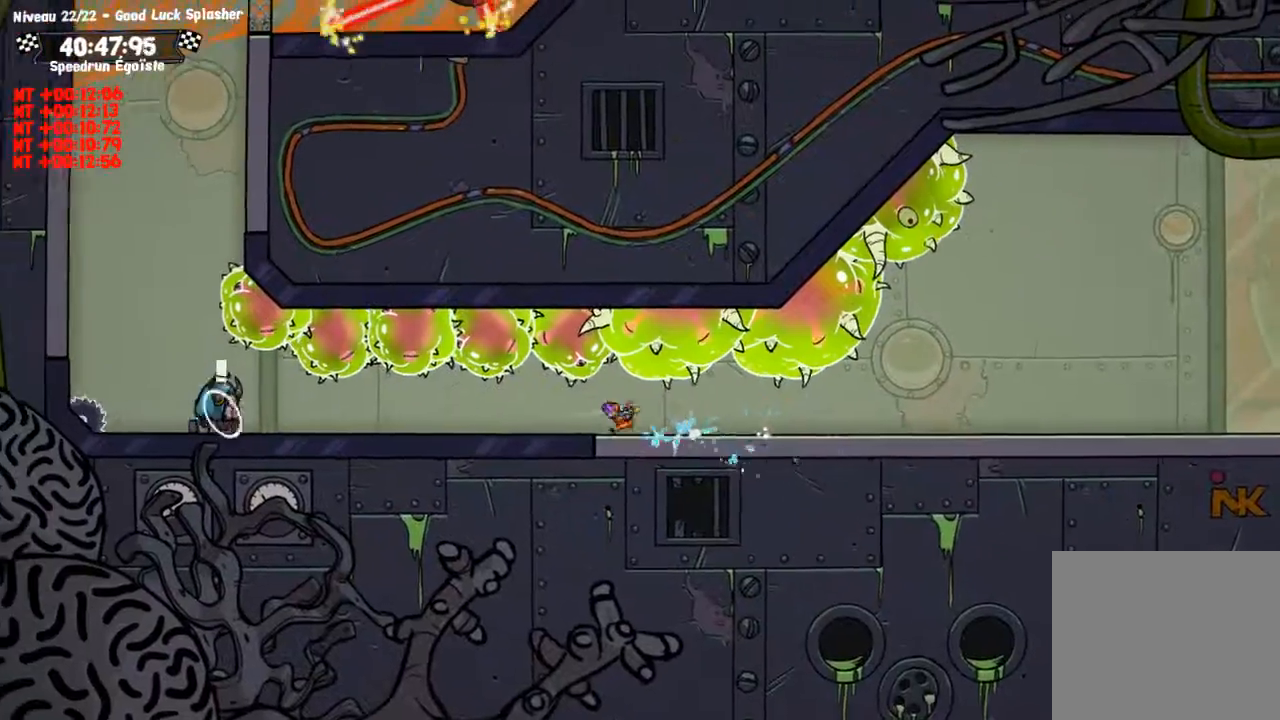
{"buttons": [], "left_stick": "left", "right_stick": "center", "events": [[33, "TRIANGLE", "down"], [133, "TRIANGLE", "up"]]}
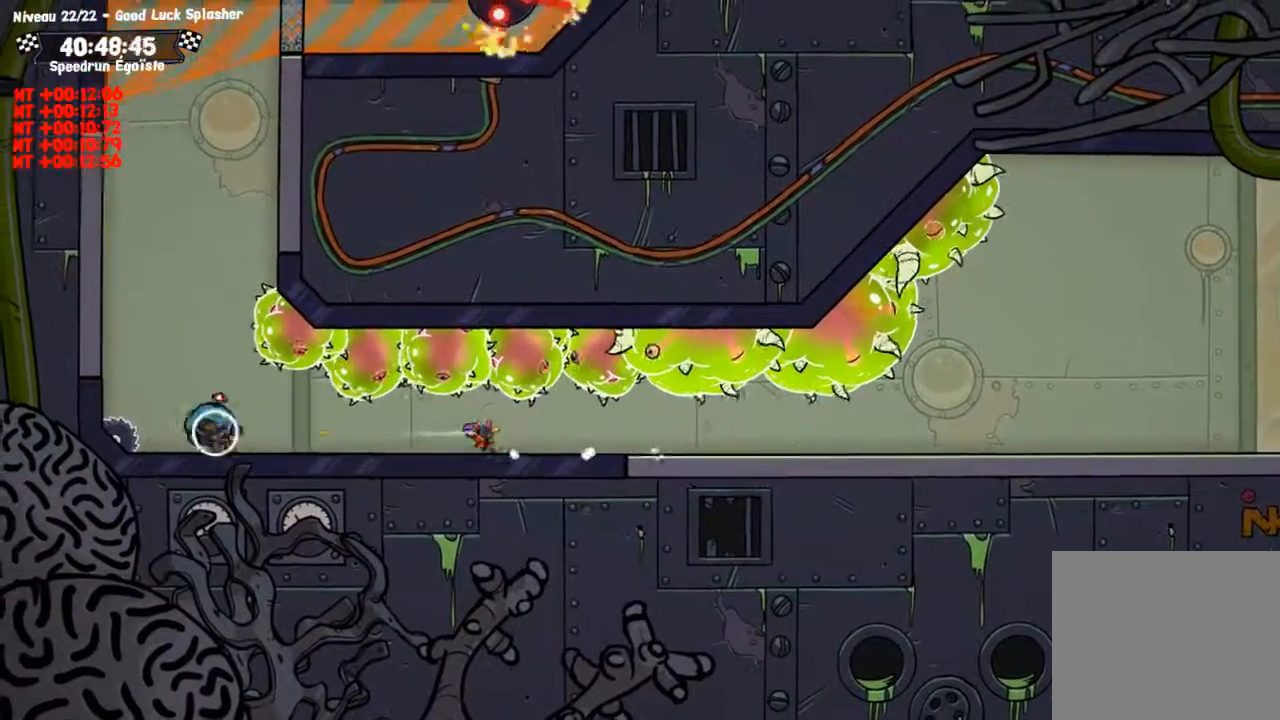
{"buttons": [], "left_stick": "up-left", "right_stick": "center", "events": [[100, "left_stick", "up-left"]]}
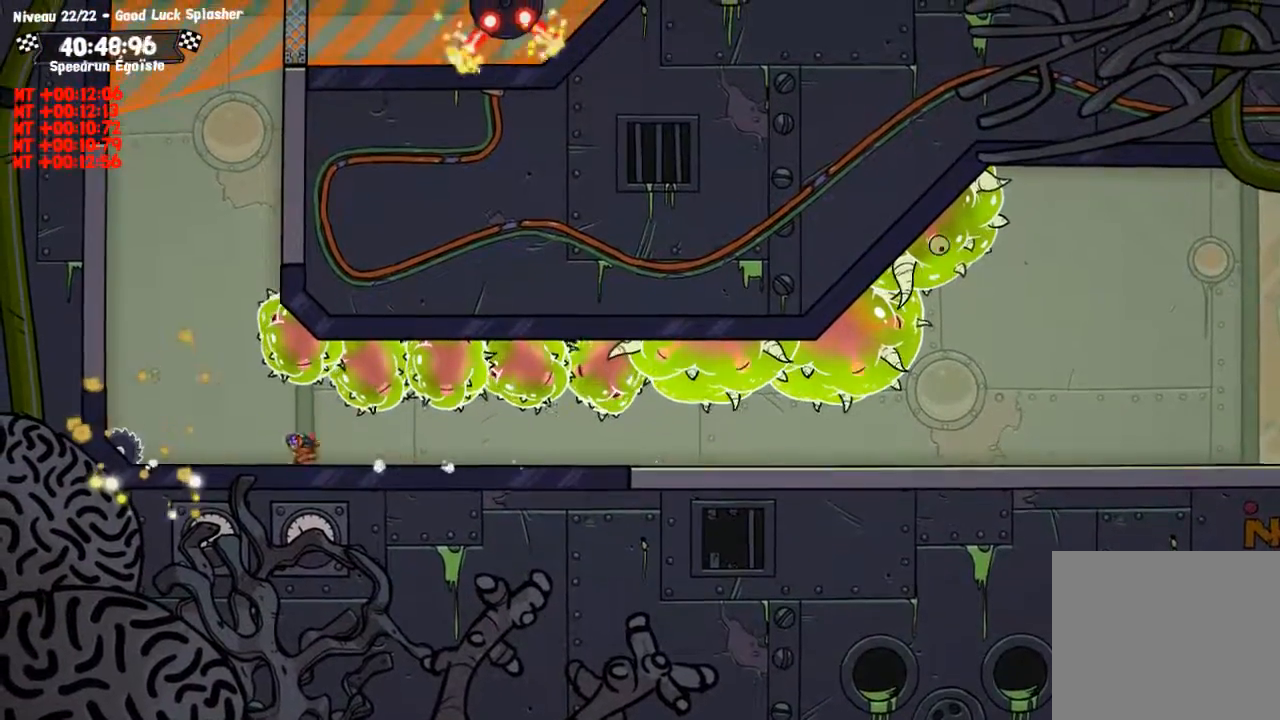
{"buttons": ["CIRCLE"], "left_stick": "up-left", "right_stick": "center", "events": [[200, "CROSS", "down"], [467, "CROSS", "up"], [500, "CIRCLE", "down"]]}
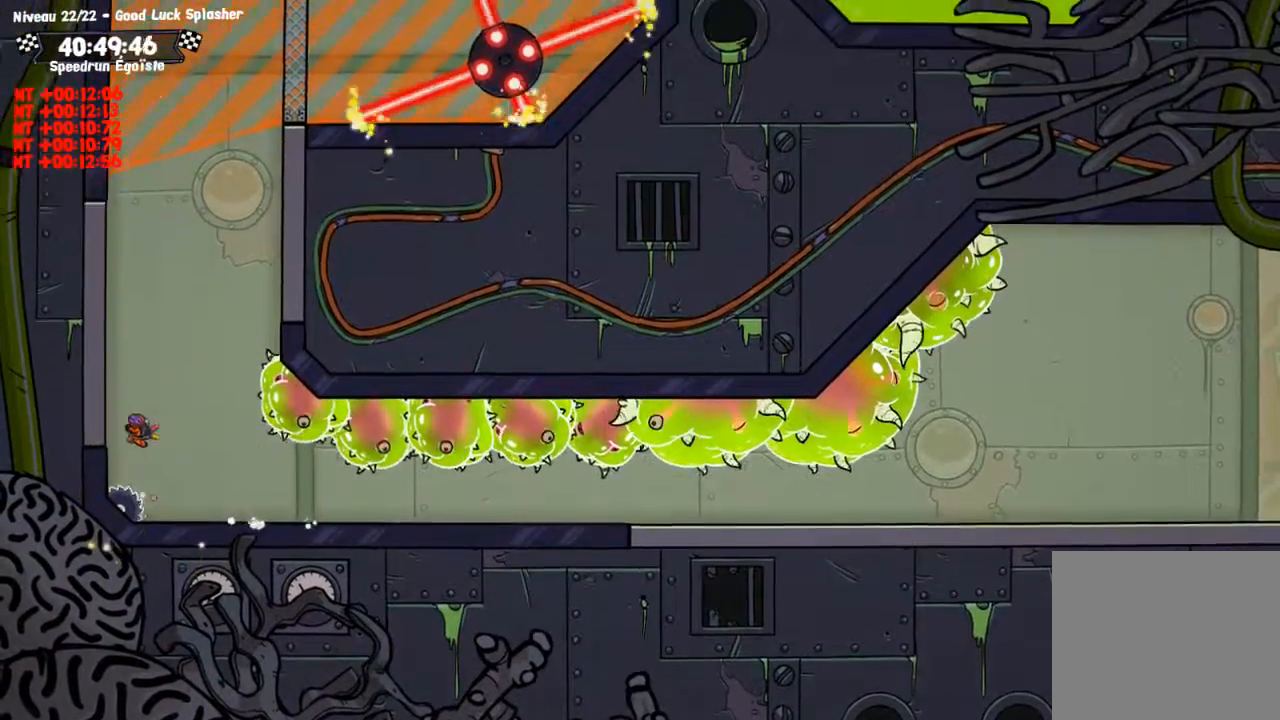
{"buttons": ["CIRCLE"], "left_stick": "up-left", "right_stick": "center", "events": []}
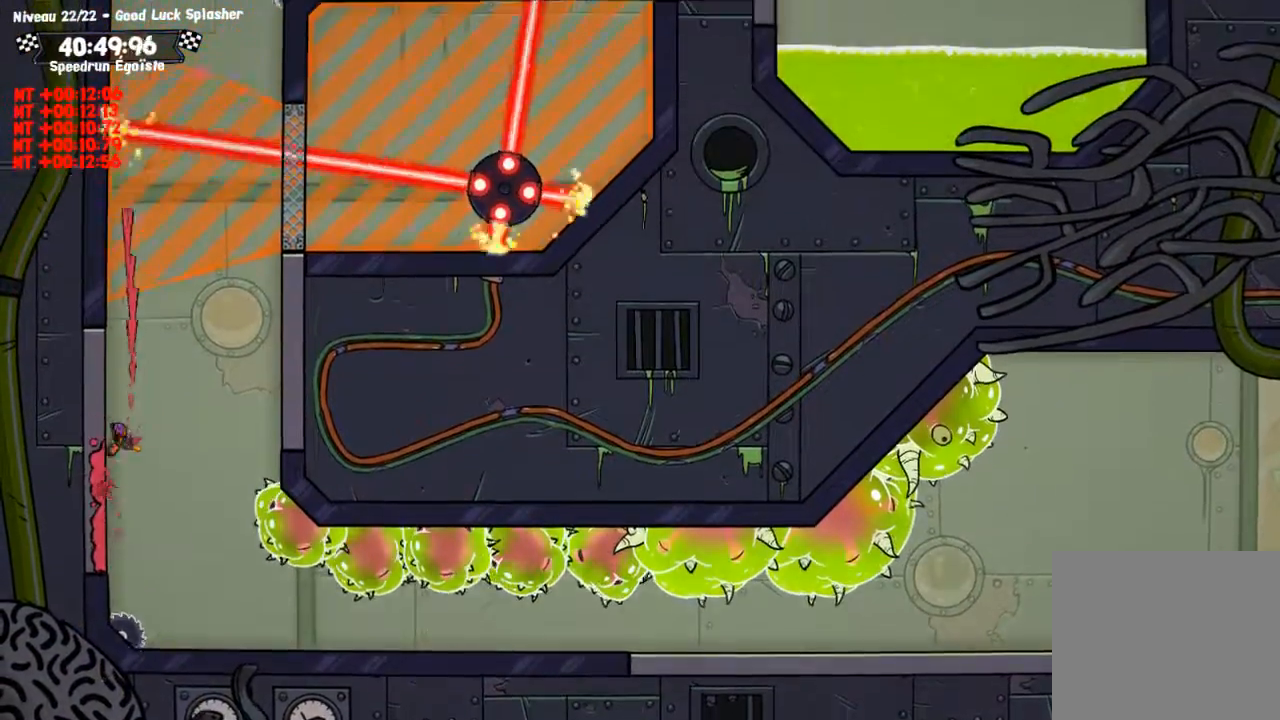
{"buttons": ["CIRCLE"], "left_stick": "up", "right_stick": "center", "events": [[167, "CIRCLE", "up"], [200, "CROSS", "down"], [200, "left_stick", "up"], [434, "CROSS", "up"], [467, "CIRCLE", "down"]]}
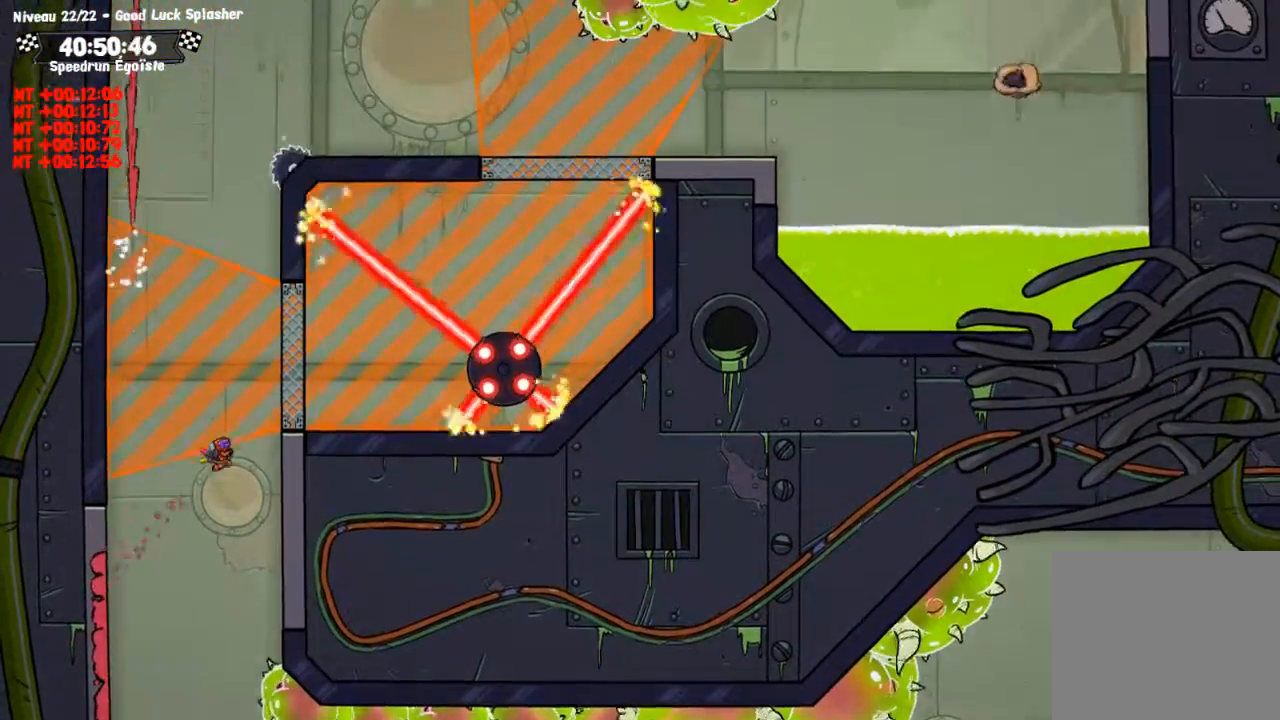
{"buttons": ["TRIANGLE"], "left_stick": "up", "right_stick": "center", "events": [[501, "CIRCLE", "up"], [501, "TRIANGLE", "down"]]}
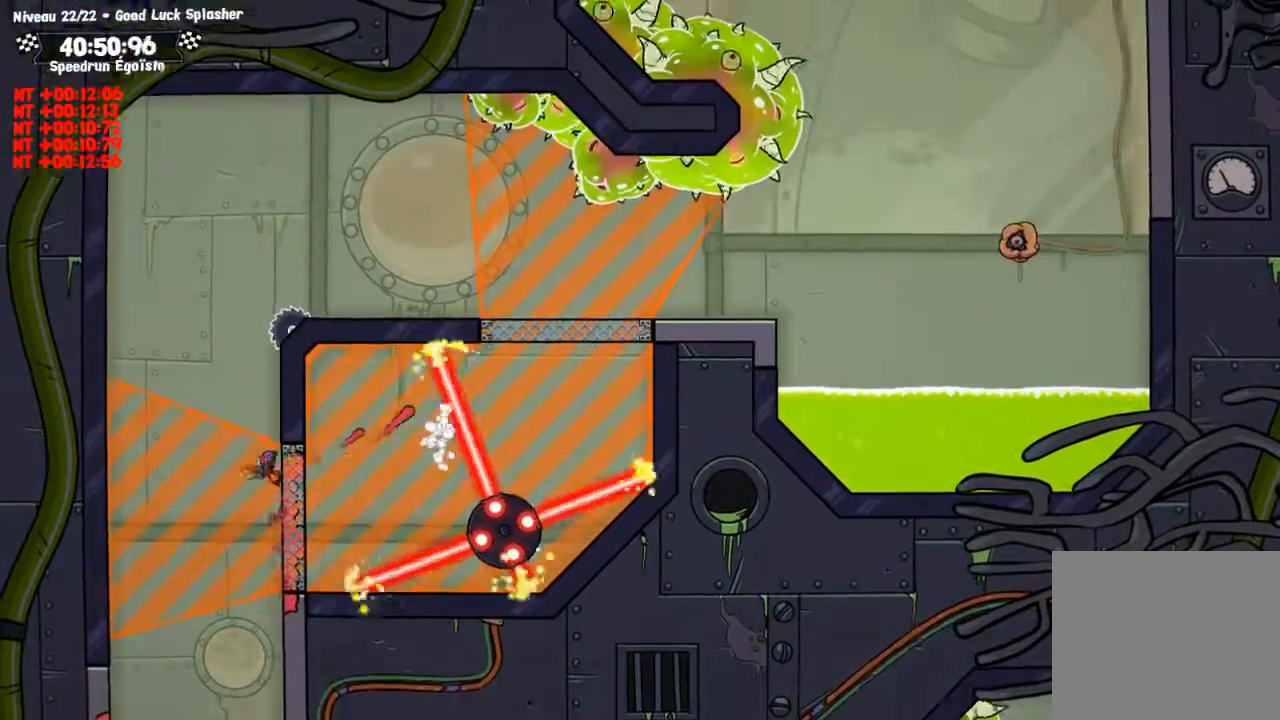
{"buttons": [], "left_stick": "center", "right_stick": "center", "events": [[67, "left_stick", "center"], [400, "TRIANGLE", "up"]]}
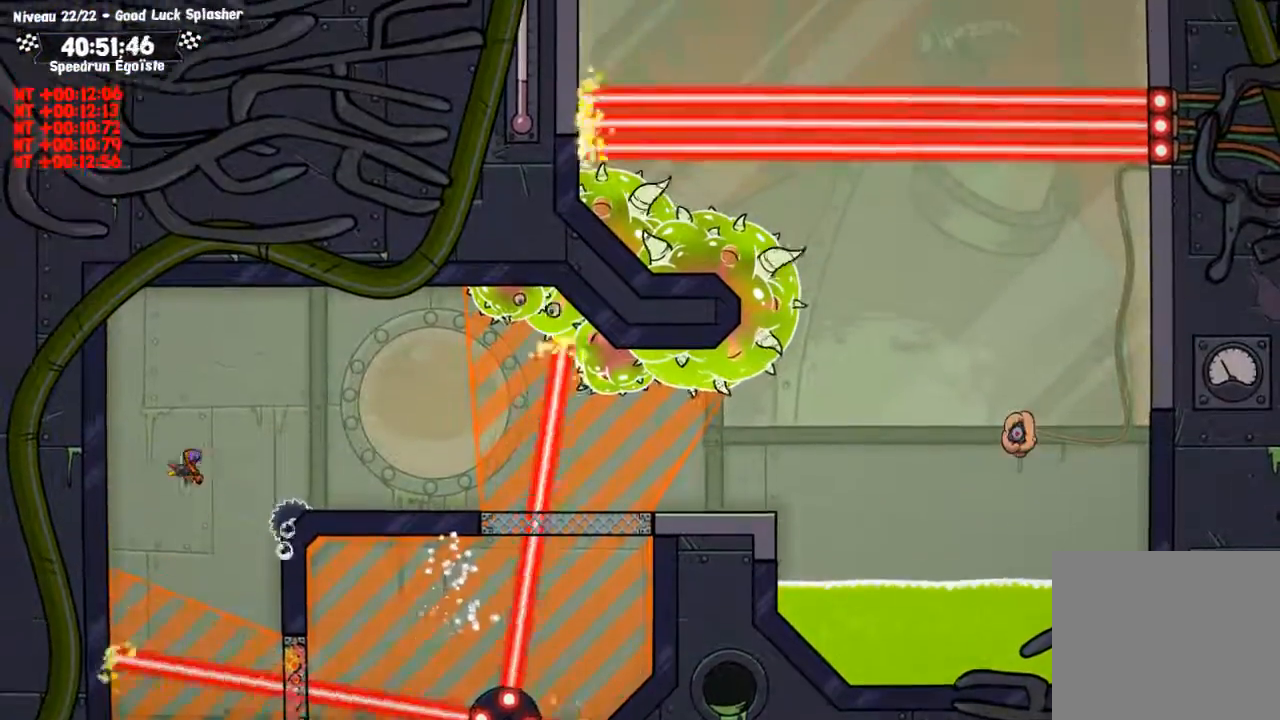
{"buttons": [], "left_stick": "center", "right_stick": "center", "events": []}
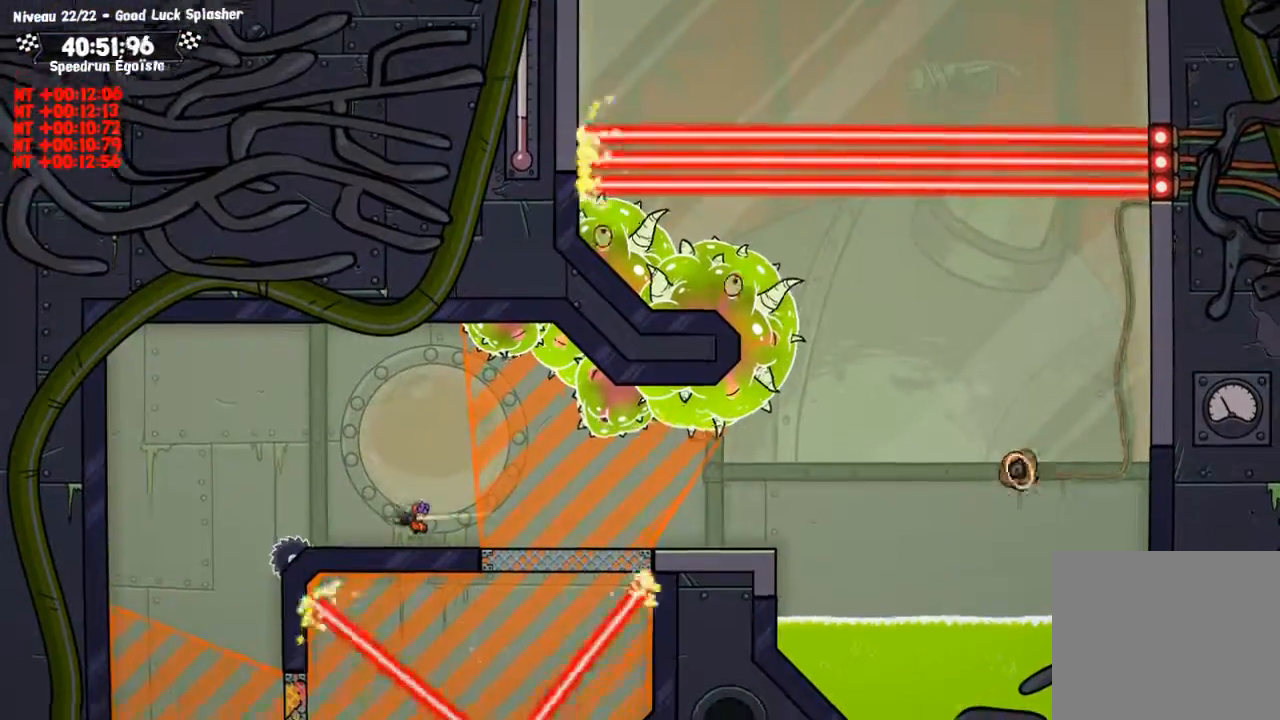
{"buttons": [], "left_stick": "center", "right_stick": "center", "events": [[67, "SQUARE", "down"], [400, "SQUARE", "up"]]}
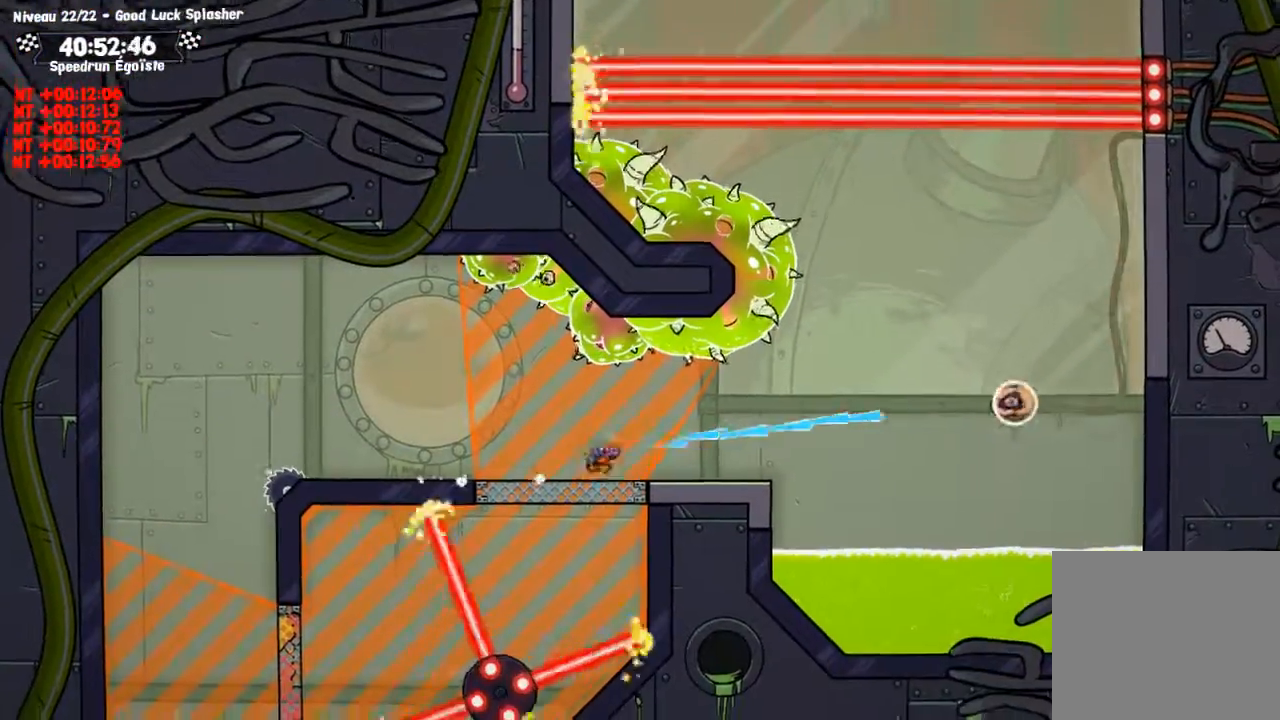
{"buttons": [], "left_stick": "center", "right_stick": "center", "events": [[234, "left_stick", "up"], [301, "left_stick", "center"], [401, "TRIANGLE", "down"], [501, "TRIANGLE", "up"]]}
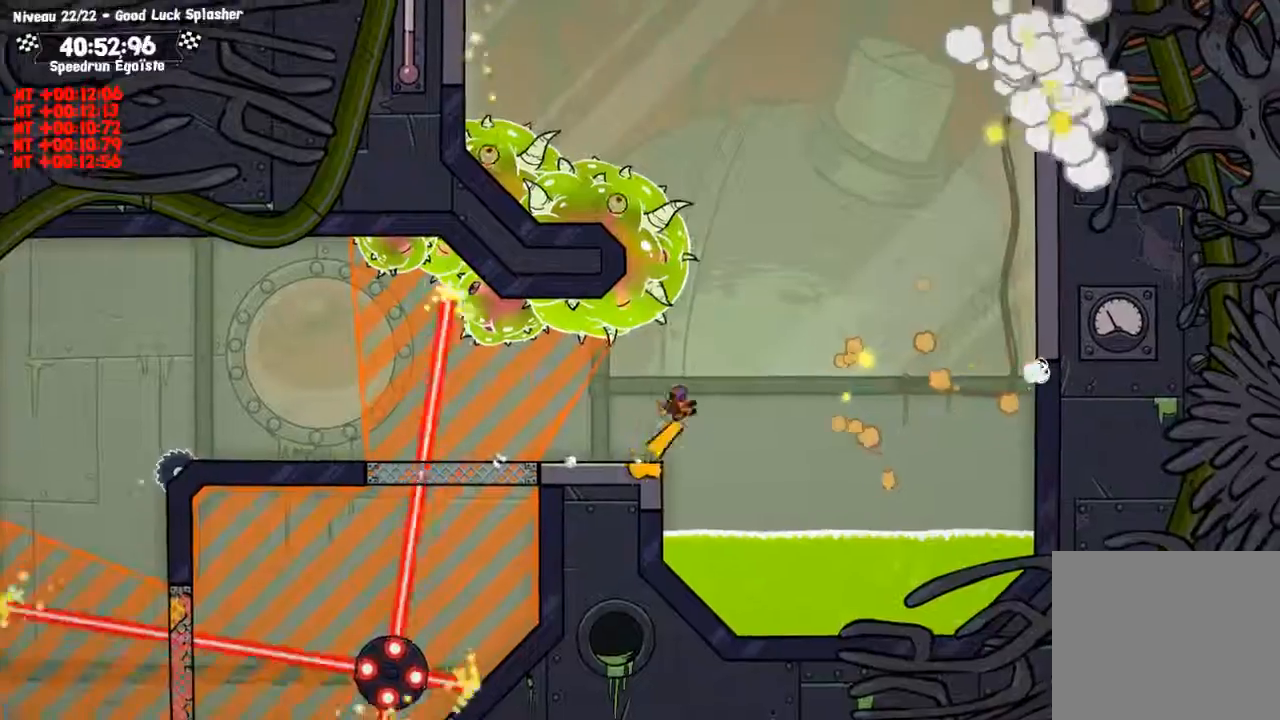
{"buttons": [], "left_stick": "up", "right_stick": "center", "events": [[434, "left_stick", "up"]]}
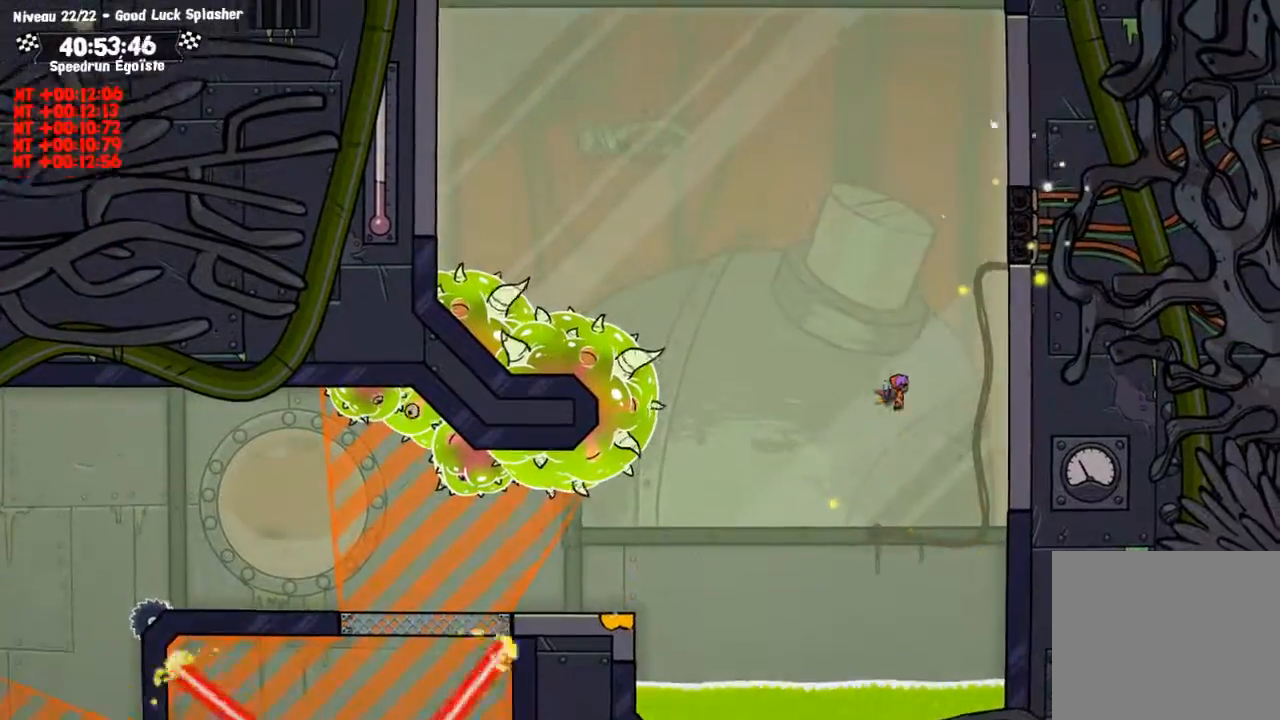
{"buttons": ["CIRCLE"], "left_stick": "up", "right_stick": "center", "events": [[134, "CIRCLE", "down"]]}
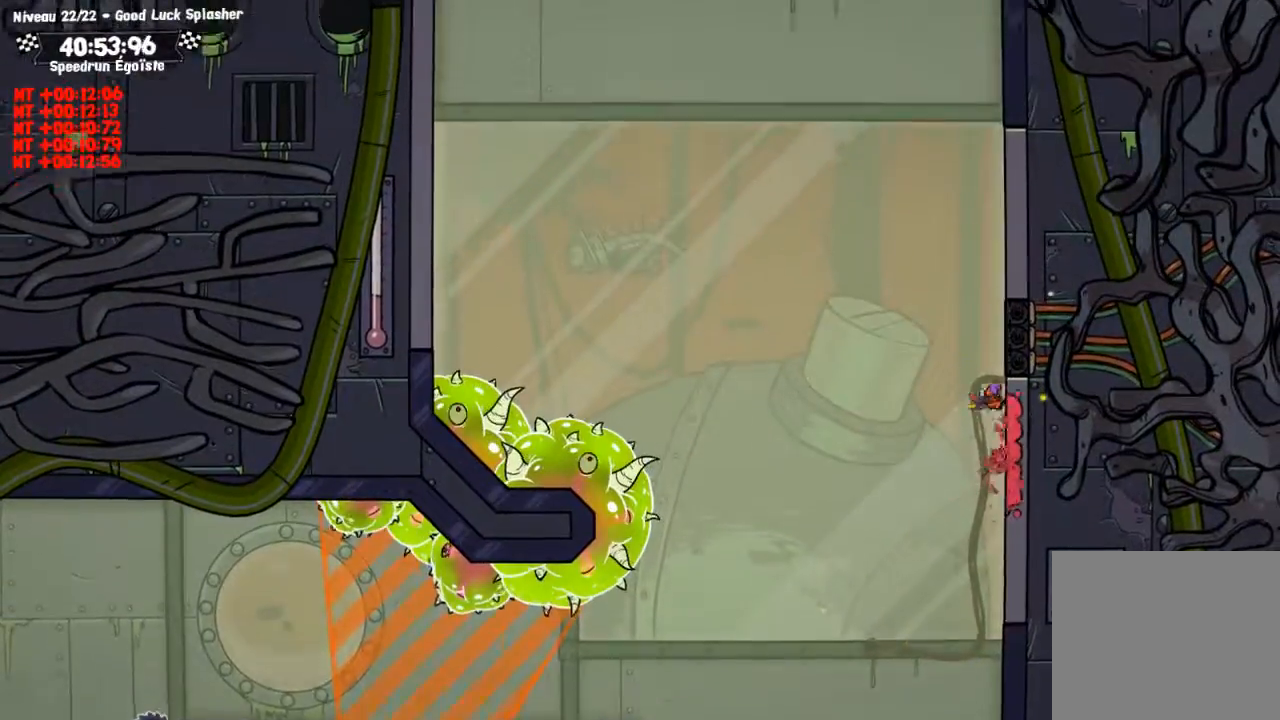
{"buttons": ["CIRCLE"], "left_stick": "up", "right_stick": "center", "events": [[33, "CROSS", "down"], [167, "CIRCLE", "up"], [300, "CIRCLE", "down"], [367, "CROSS", "up"]]}